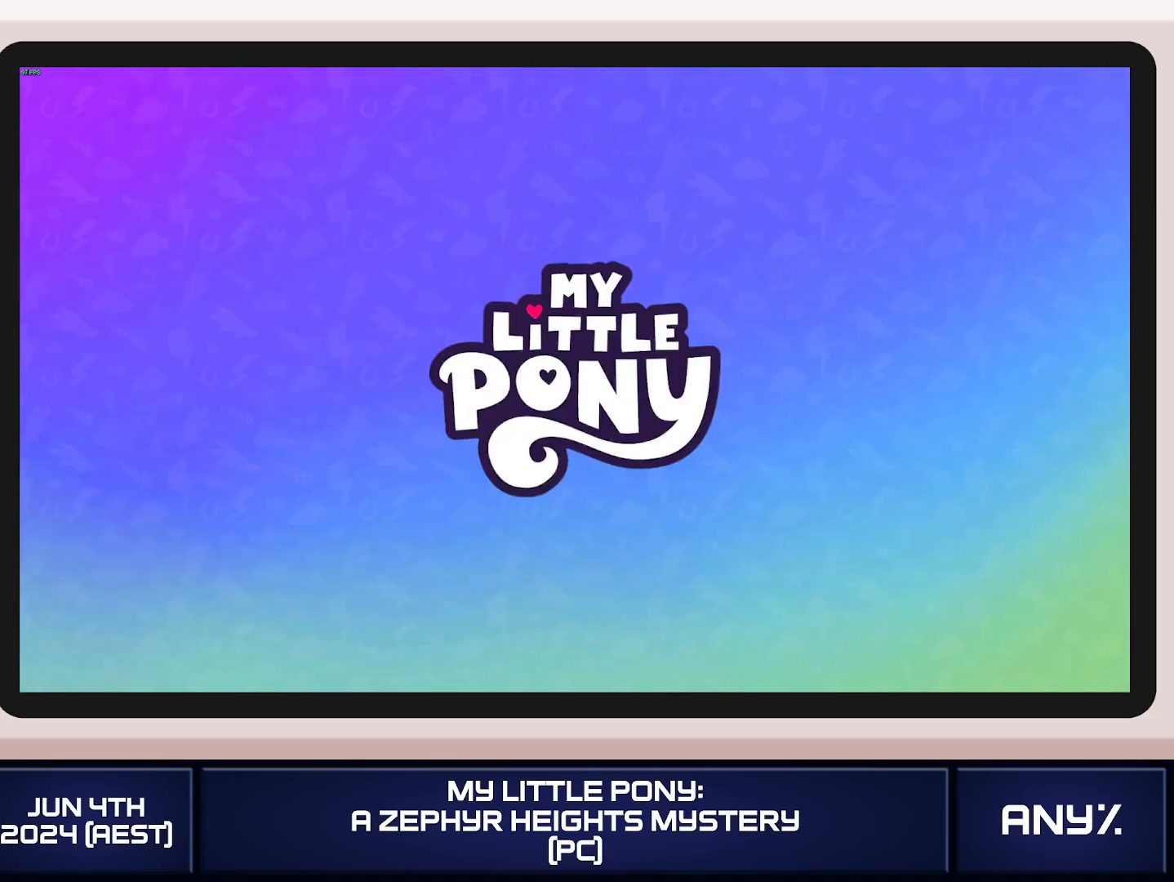
Gameplay with a controller (Xbox layout); each line is a JSON object with the inputs held at the frame after it. "button_events" lists button changes between this image and that frame as [ms after this image, input, new state], when the widget could be followed in between (sticks are given only as held states). This document gives stick clicks only as held states, not as events. Not read: keyboard_mouse.
{"buttons": [], "left_stick": "up", "right_stick": "center", "button_events": []}
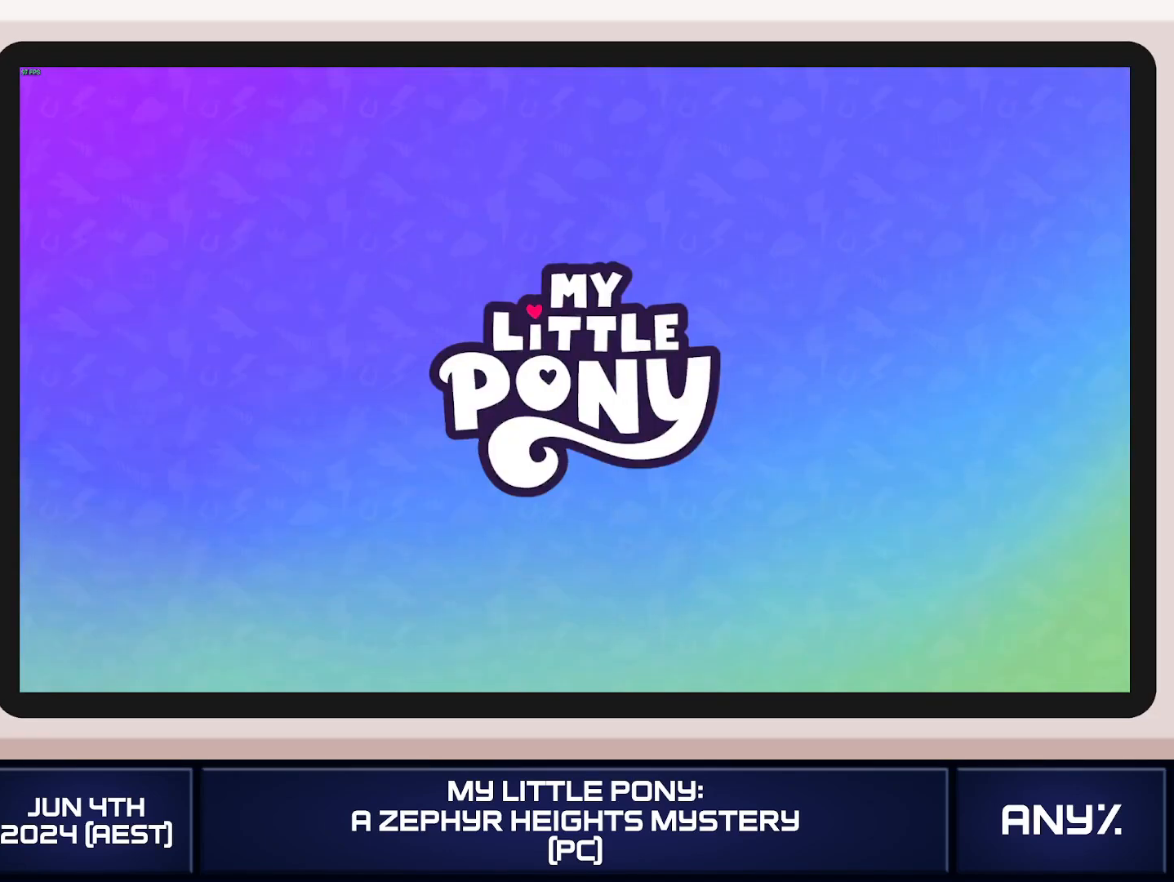
{"buttons": [], "left_stick": "up", "right_stick": "center", "button_events": []}
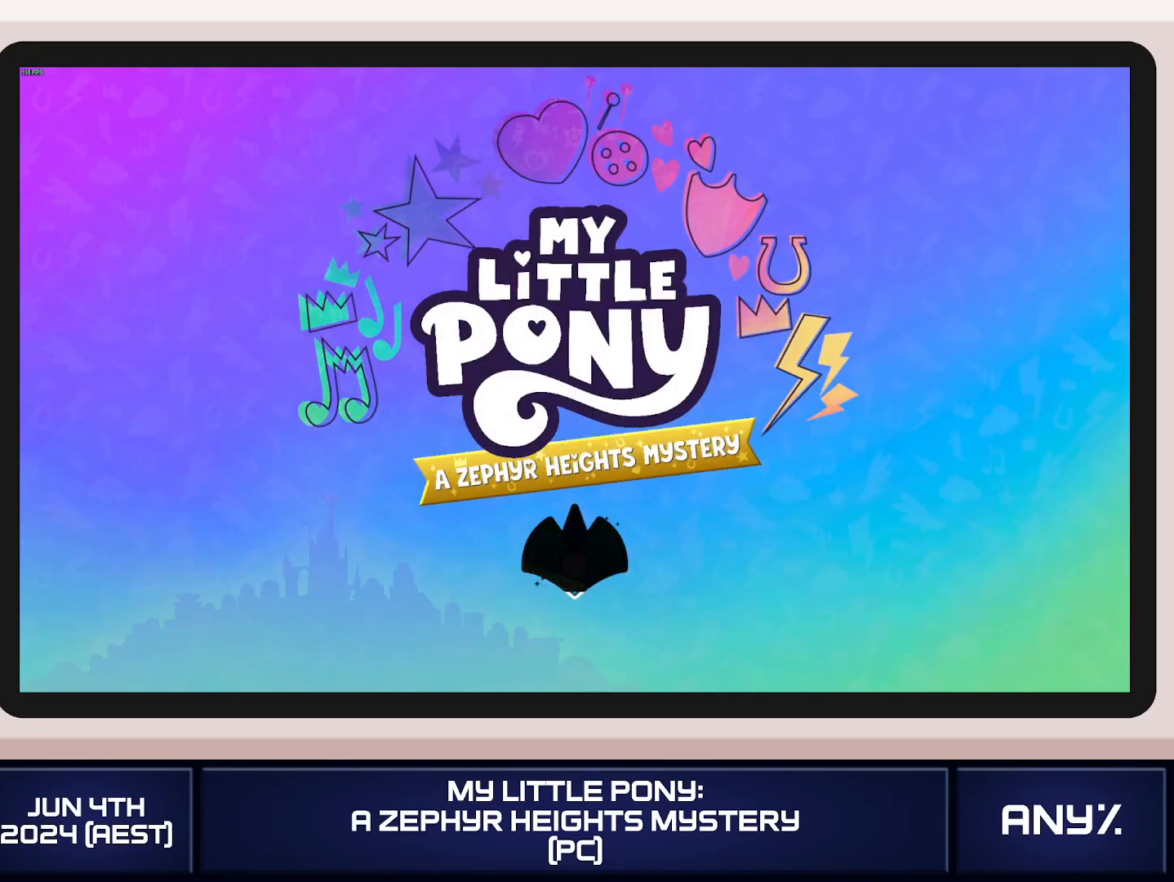
{"buttons": [], "left_stick": "up", "right_stick": "center", "button_events": []}
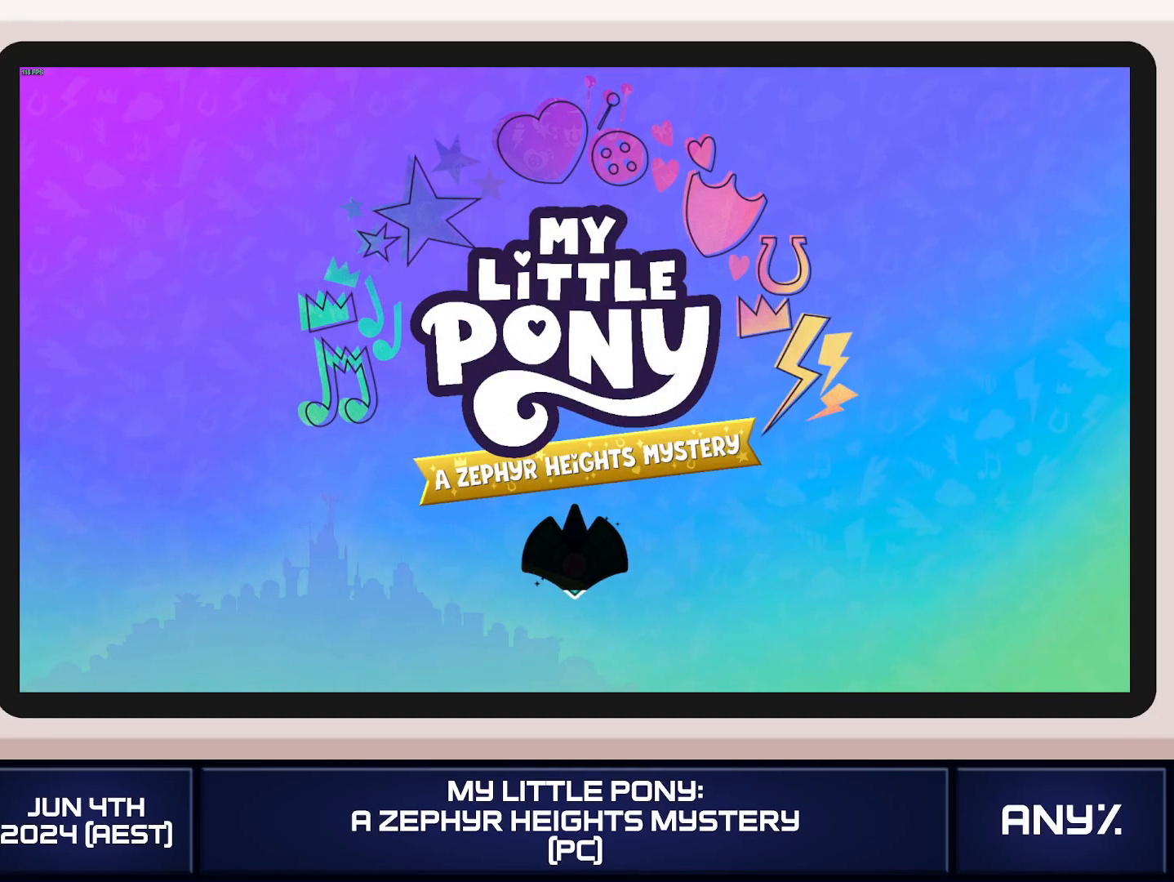
{"buttons": [], "left_stick": "up", "right_stick": "center", "button_events": []}
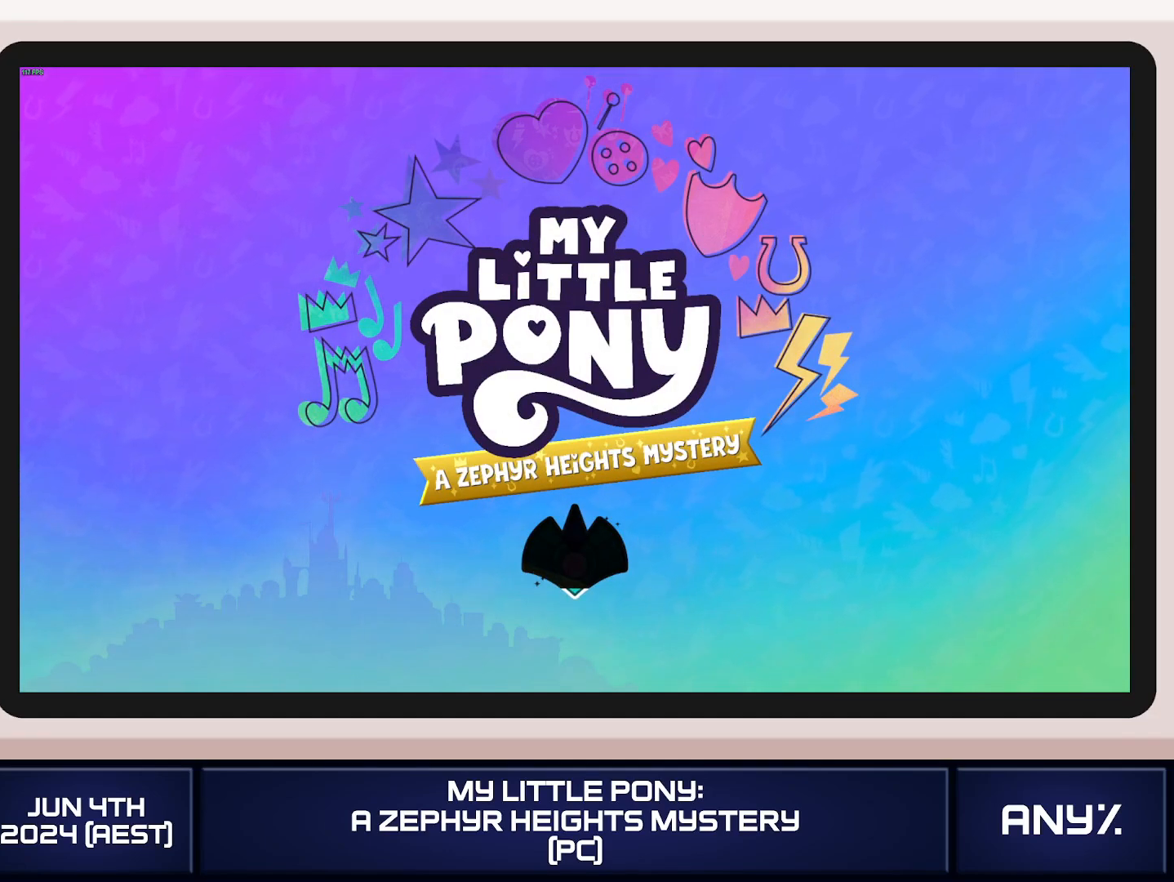
{"buttons": [], "left_stick": "up", "right_stick": "center", "button_events": []}
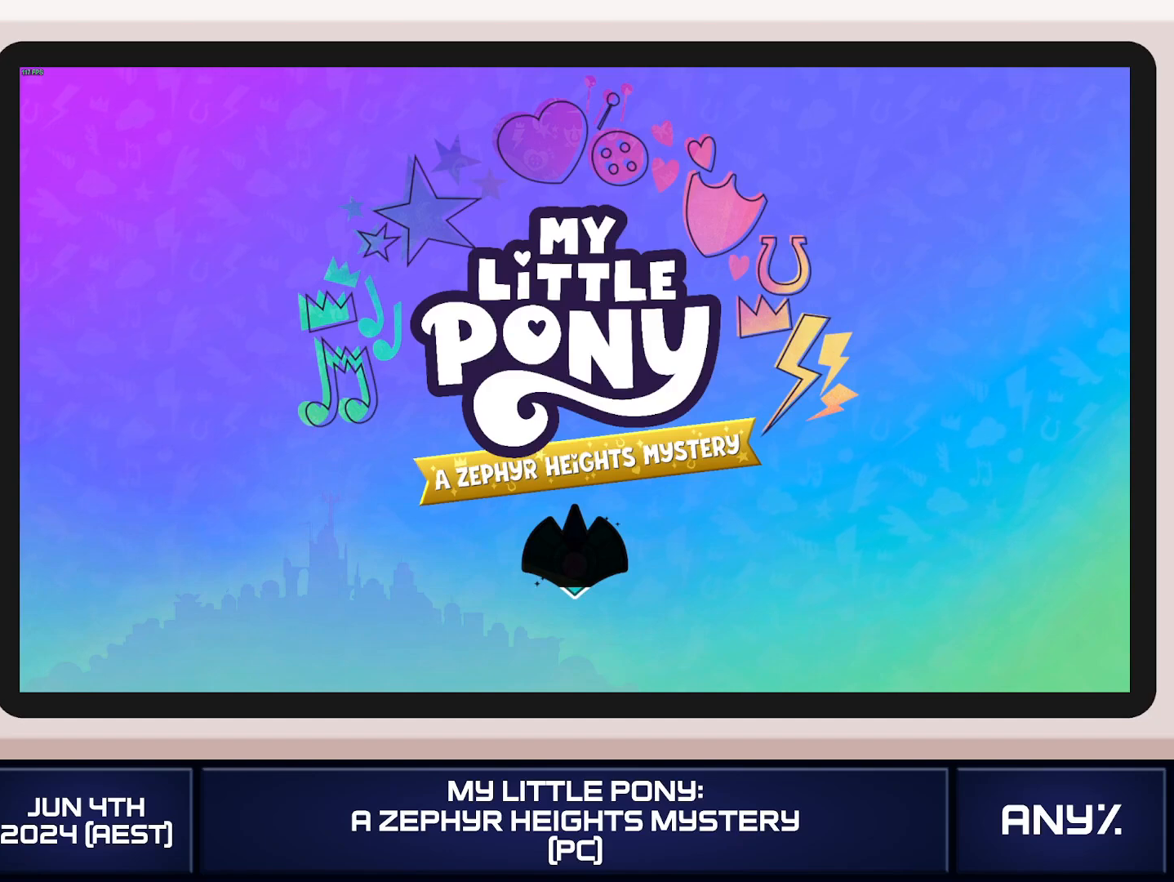
{"buttons": [], "left_stick": "up", "right_stick": "center", "button_events": []}
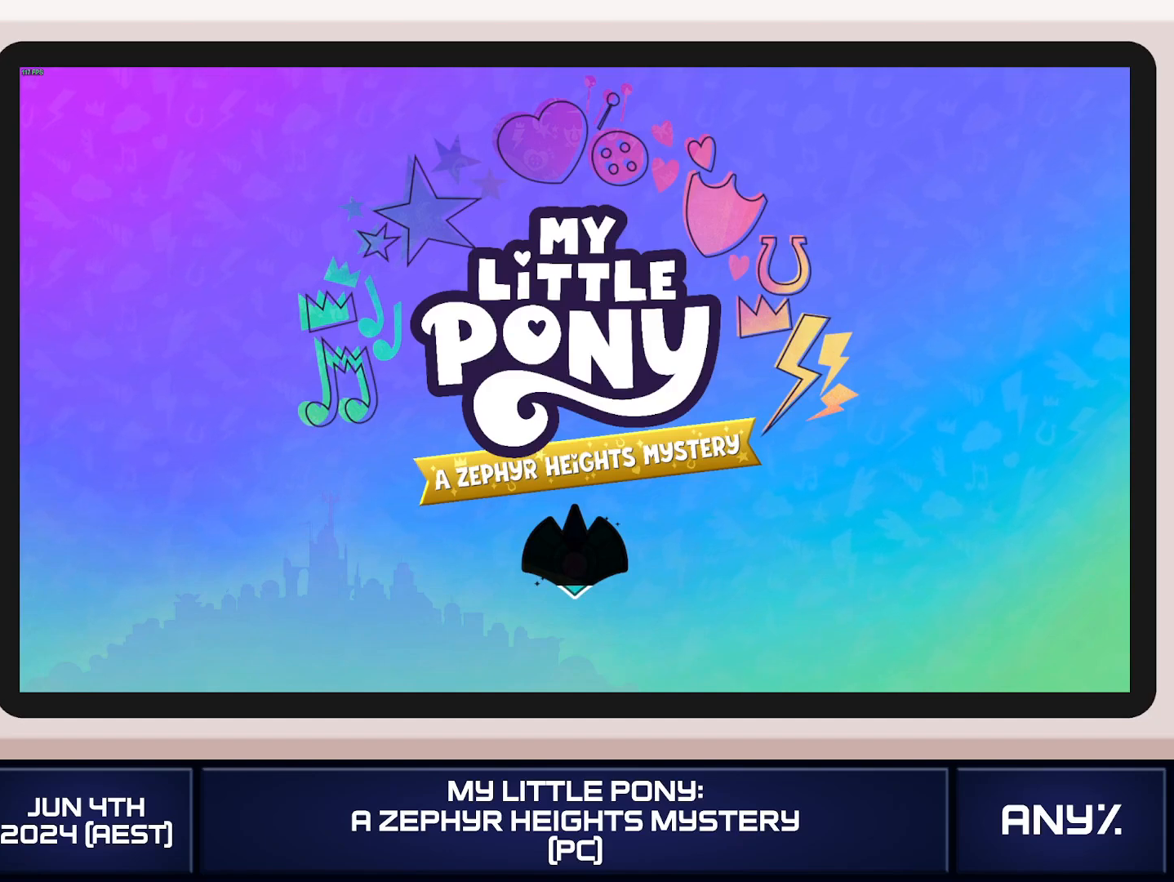
{"buttons": [], "left_stick": "up", "right_stick": "center", "button_events": []}
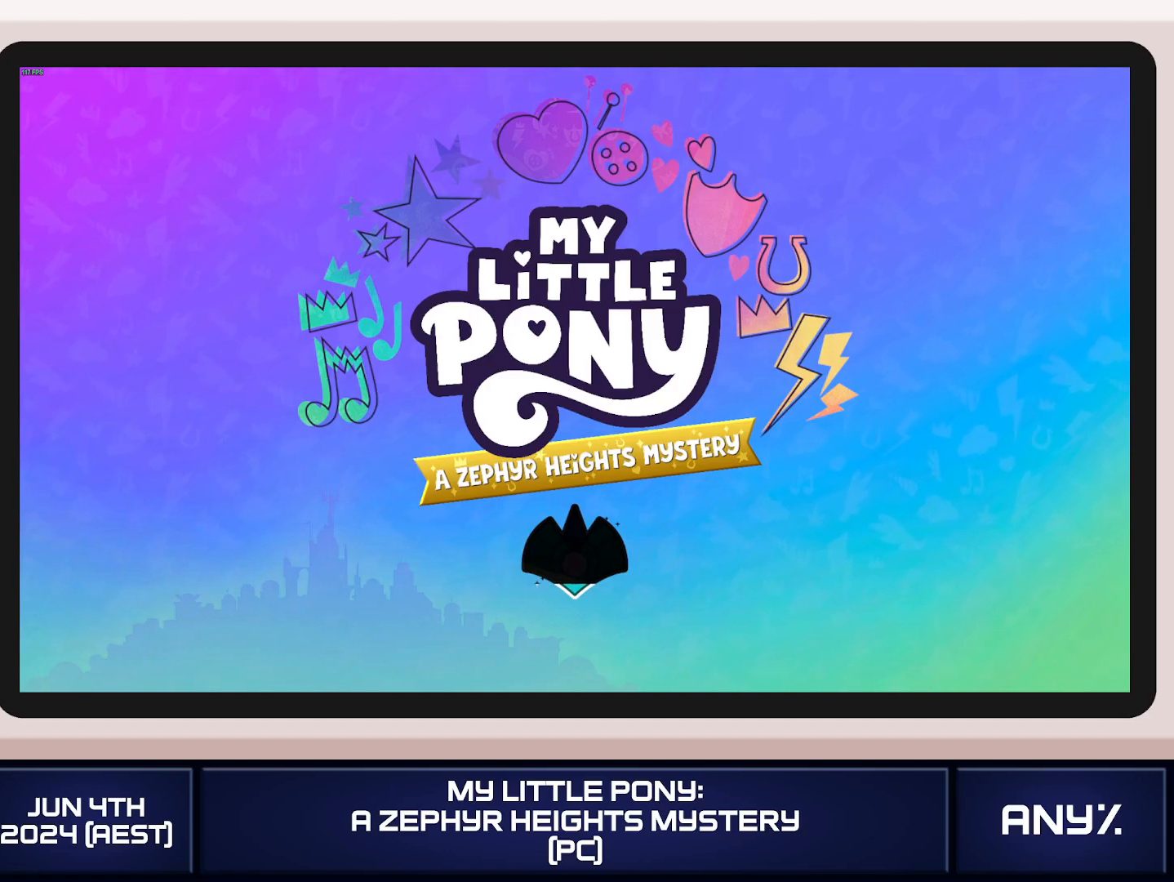
{"buttons": [], "left_stick": "up", "right_stick": "center", "button_events": []}
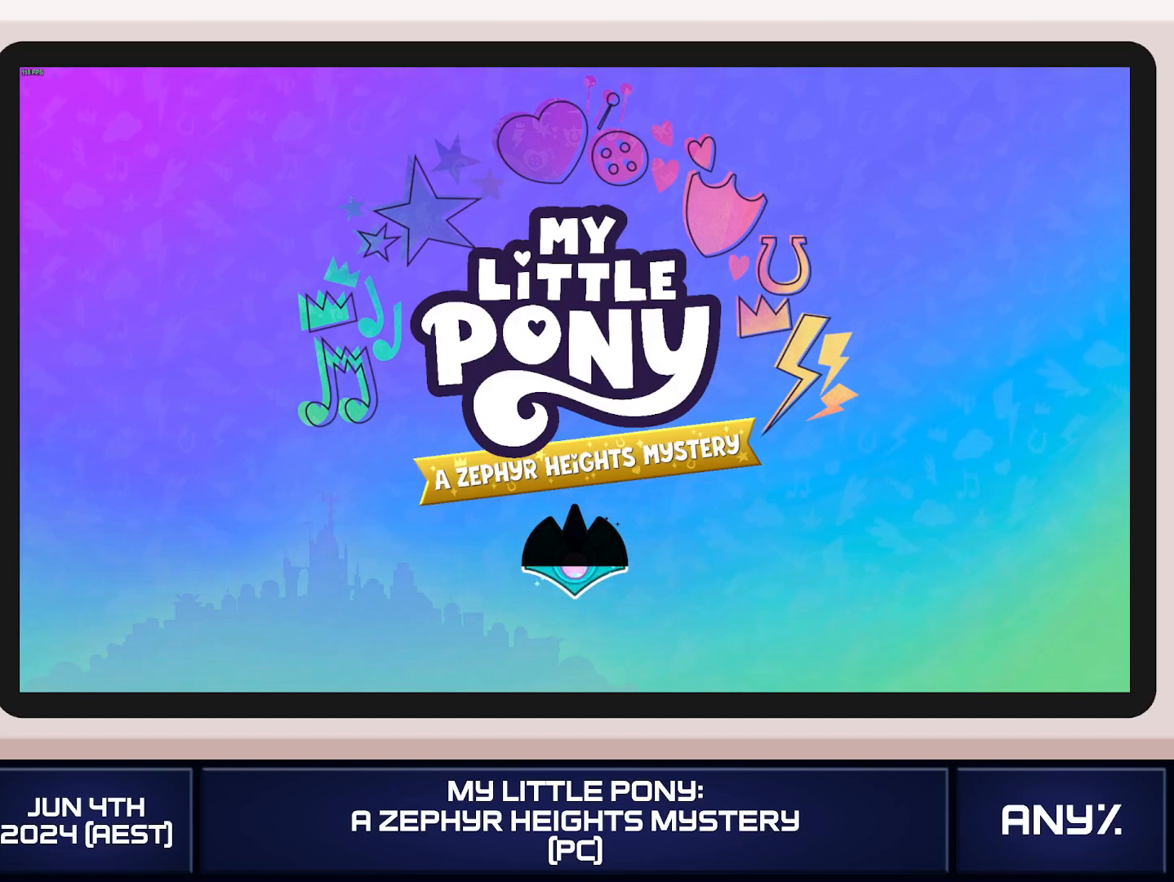
{"buttons": [], "left_stick": "up", "right_stick": "center", "button_events": []}
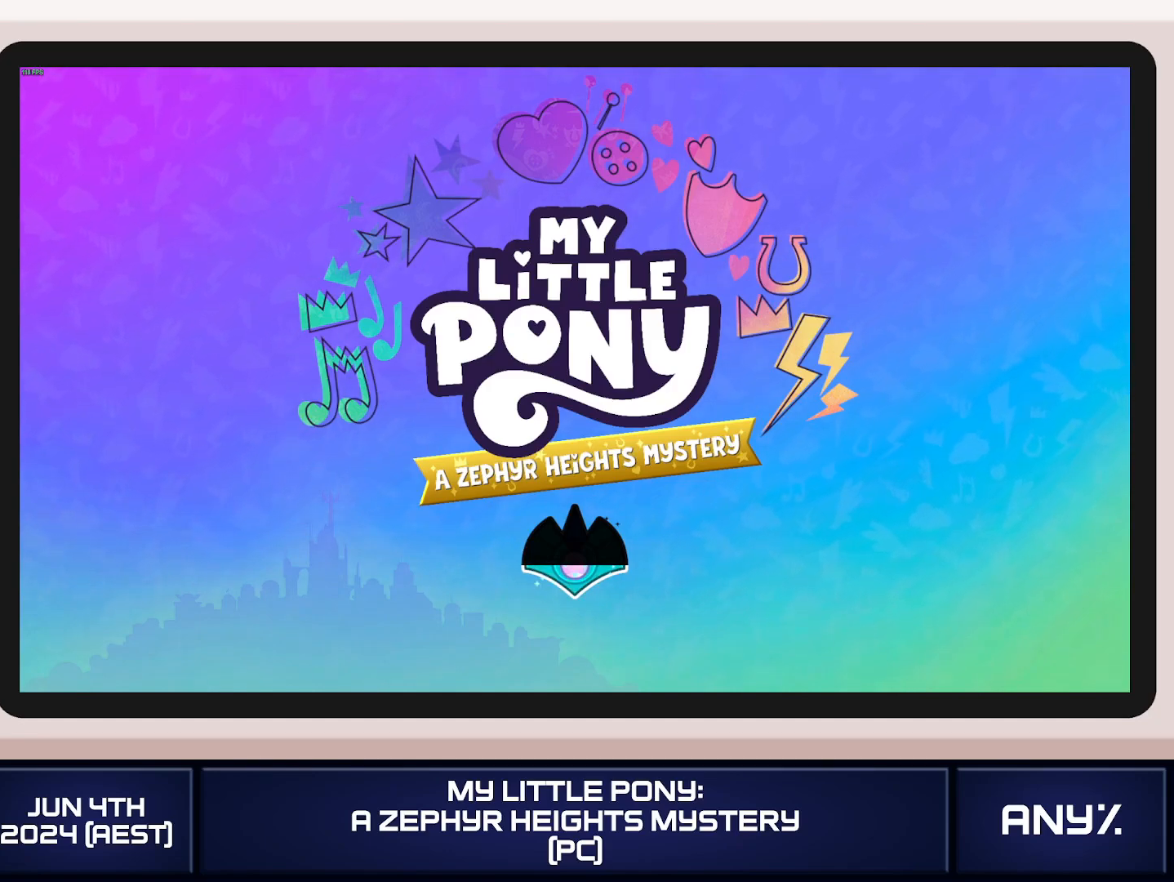
{"buttons": [], "left_stick": "up", "right_stick": "center", "button_events": []}
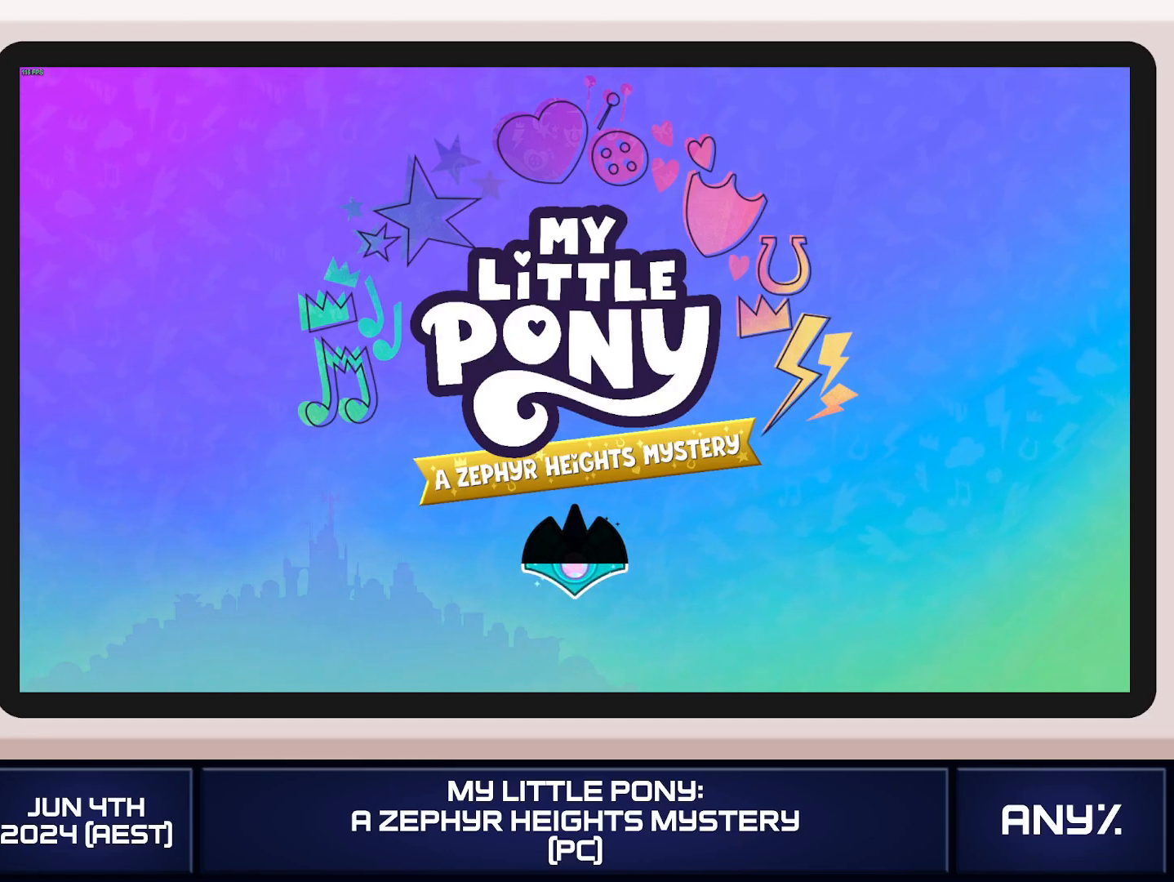
{"buttons": [], "left_stick": "up", "right_stick": "center", "button_events": []}
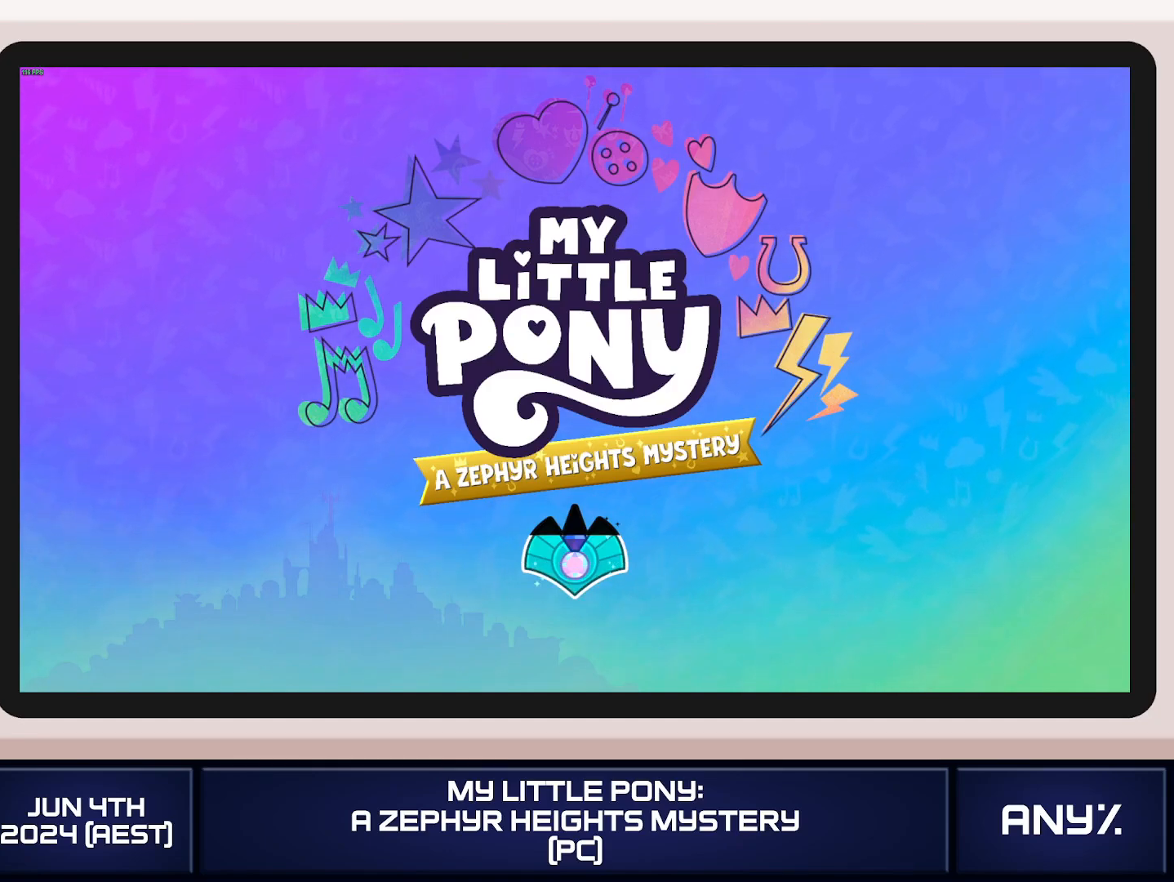
{"buttons": ["L1"], "left_stick": "up", "right_stick": "center", "button_events": [[467, "L1", "down"]]}
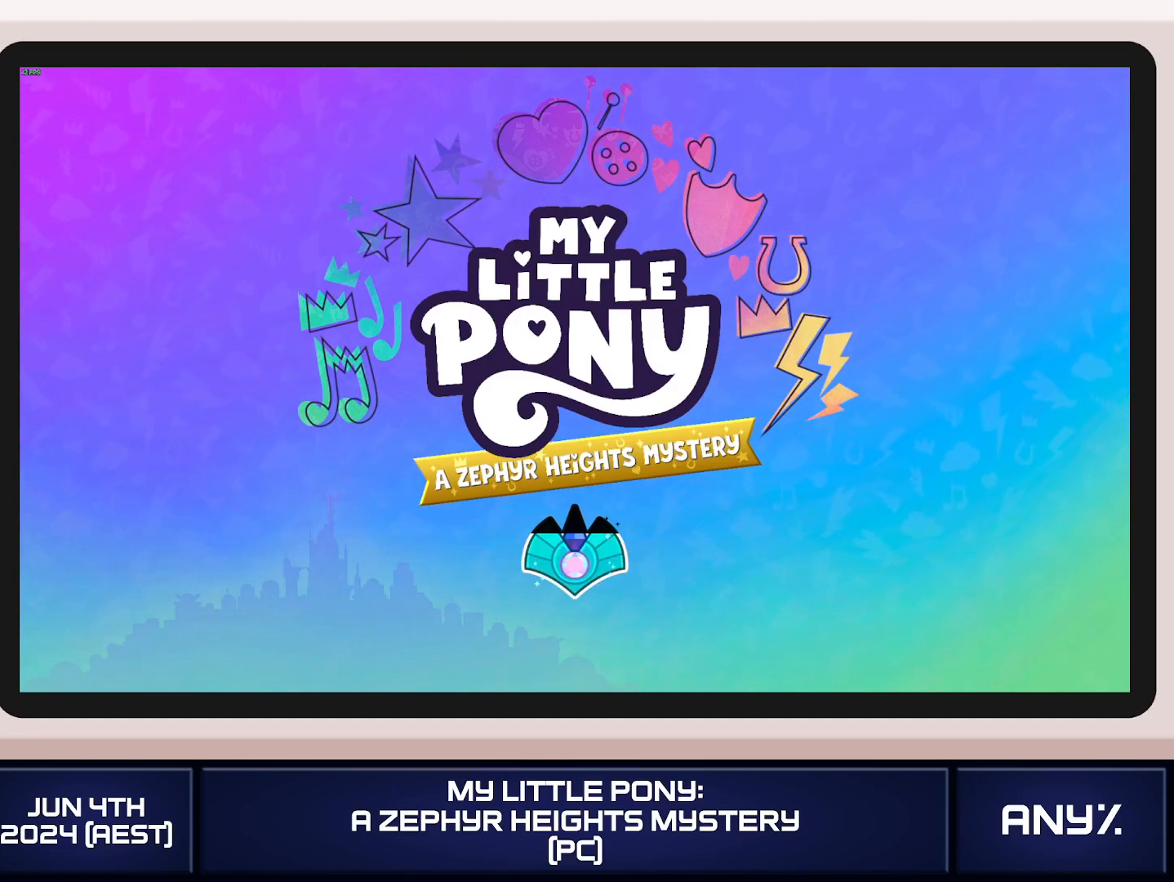
{"buttons": ["X"], "left_stick": "up", "right_stick": "center", "button_events": [[83, "L1", "up"], [100, "X", "down"]]}
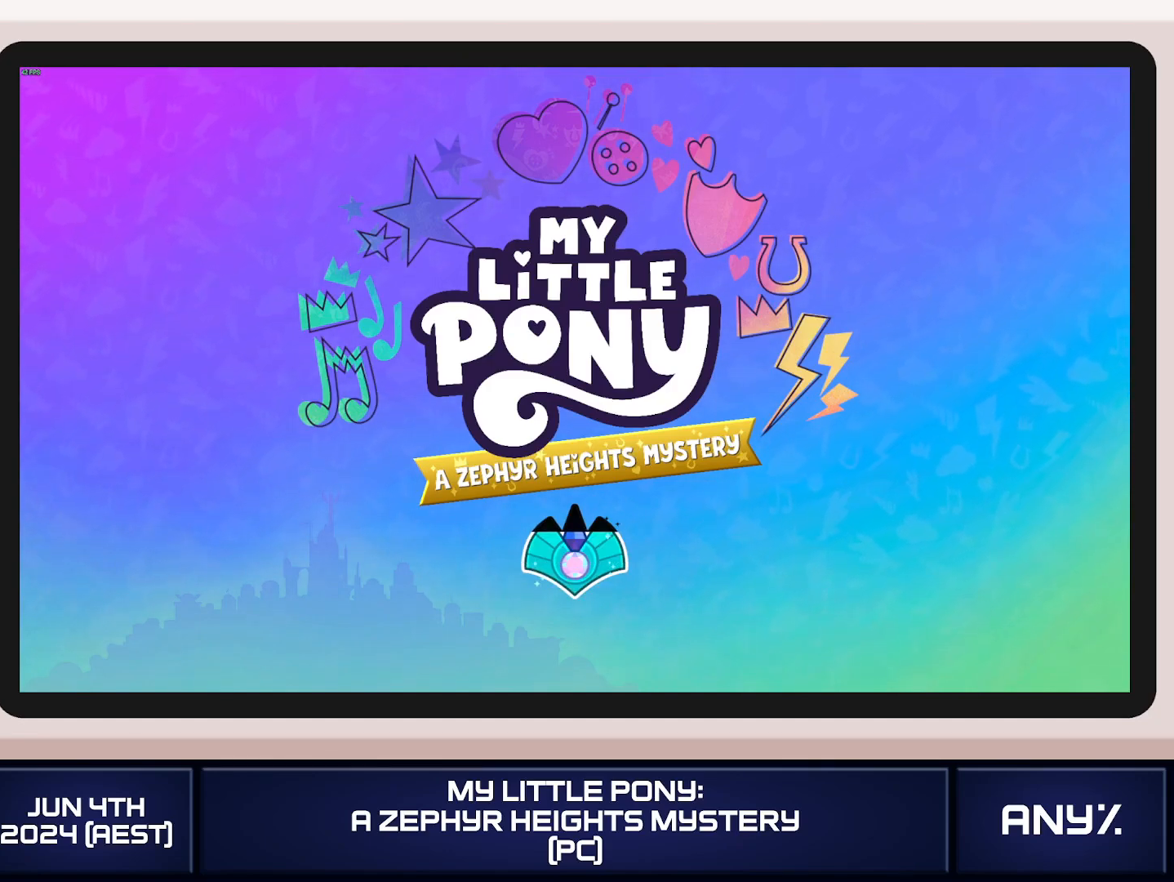
{"buttons": ["X"], "left_stick": "up", "right_stick": "center", "button_events": []}
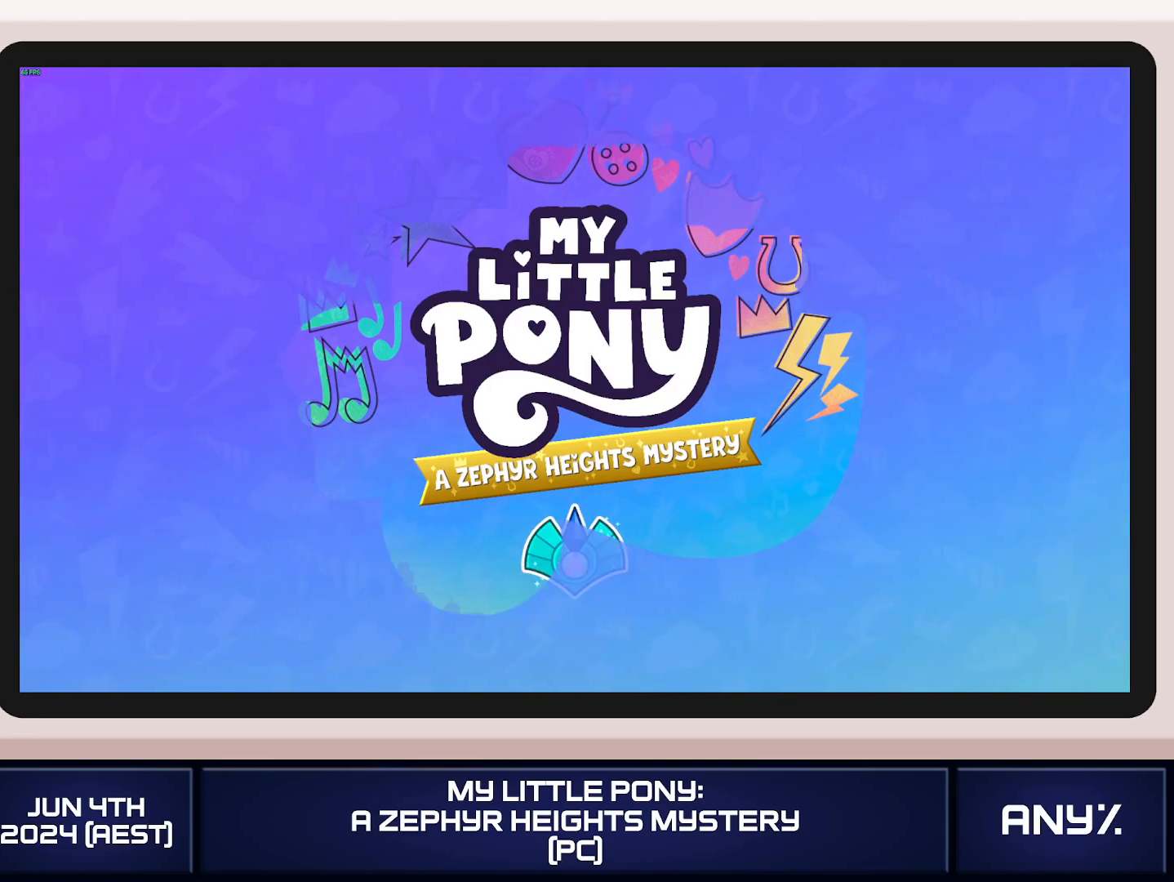
{"buttons": ["X"], "left_stick": "up", "right_stick": "center", "button_events": []}
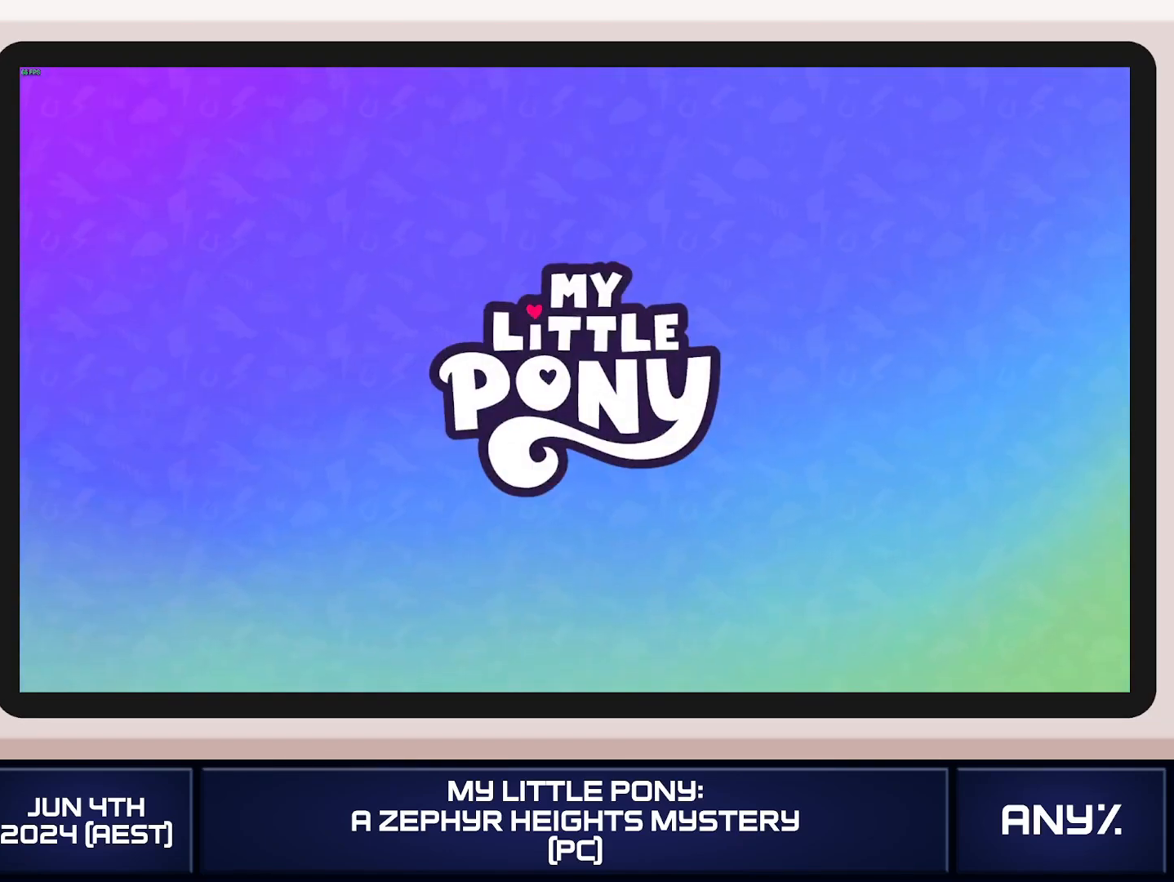
{"buttons": ["X"], "left_stick": "up", "right_stick": "center", "button_events": []}
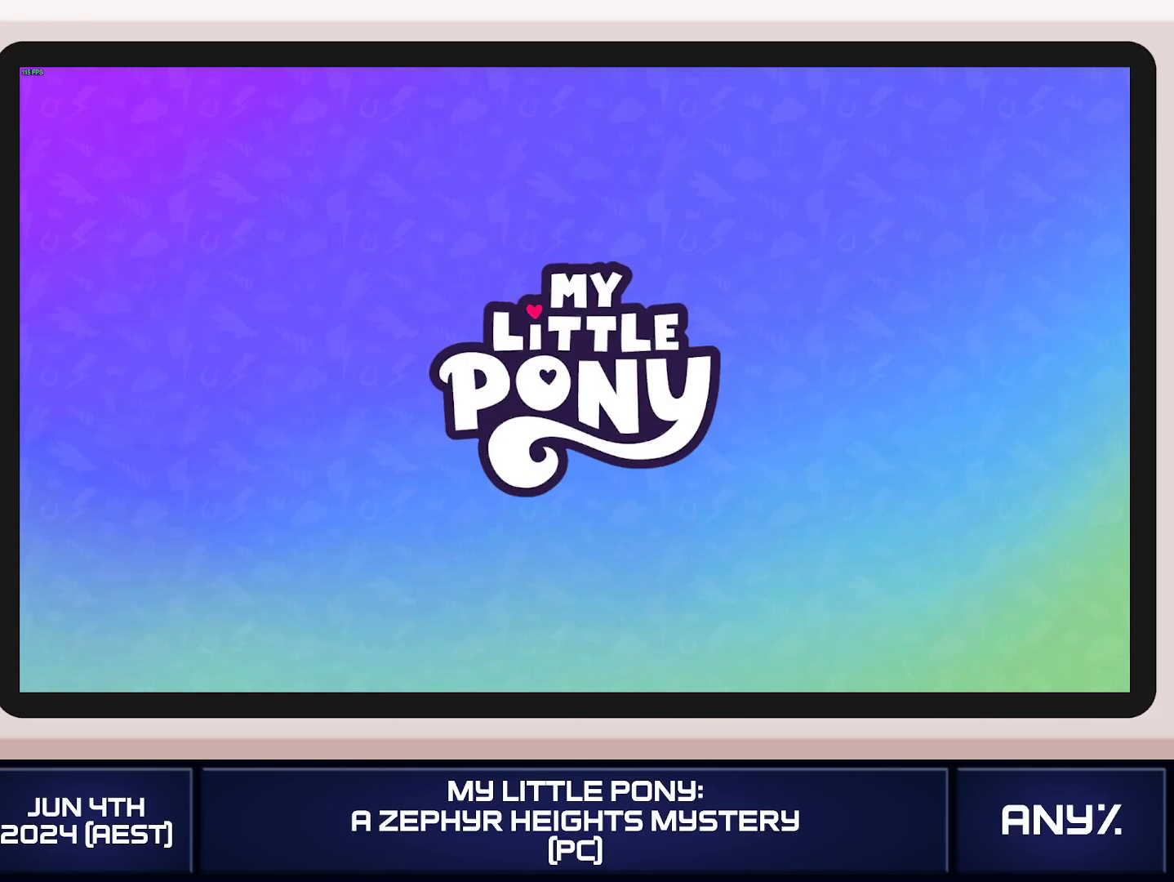
{"buttons": ["X"], "left_stick": "up", "right_stick": "center", "button_events": []}
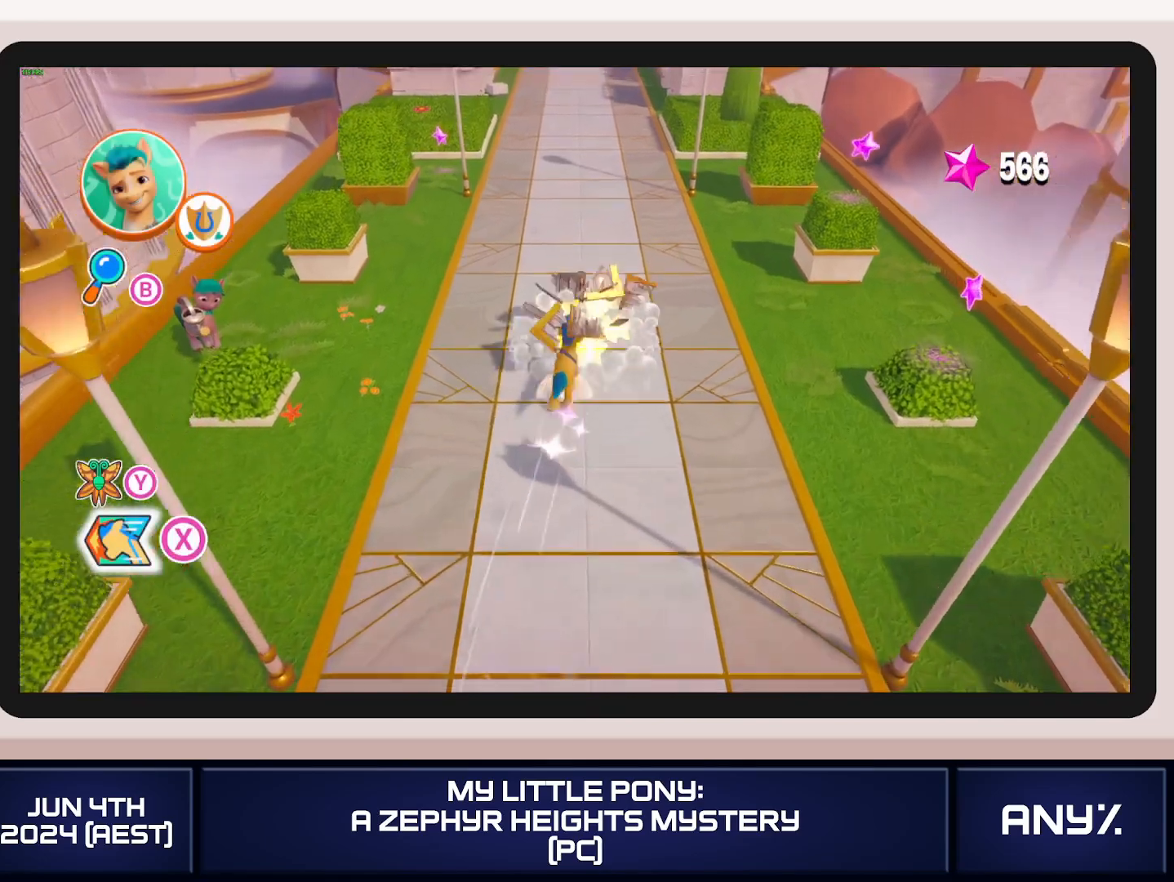
{"buttons": ["X"], "left_stick": "up", "right_stick": "center", "button_events": [[384, "A", "down"], [500, "A", "up"]]}
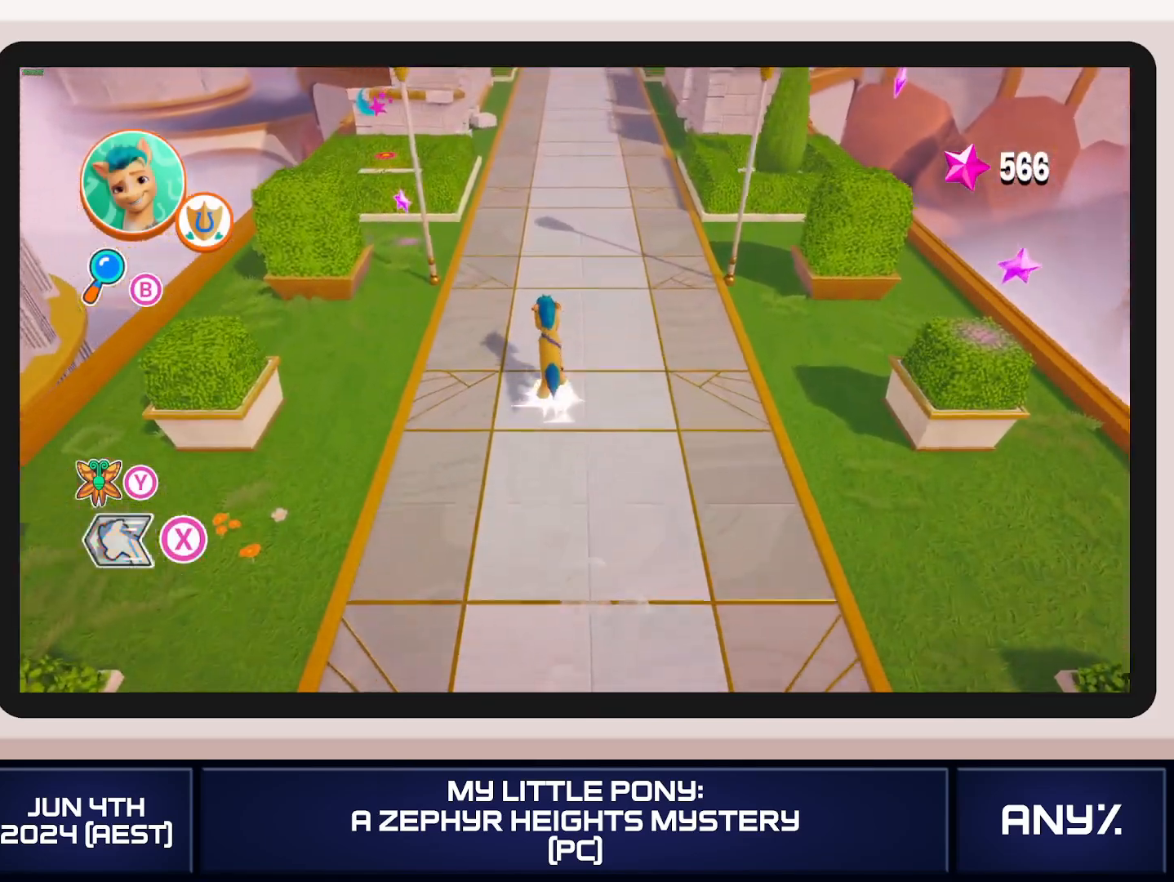
{"buttons": ["X"], "left_stick": "up", "right_stick": "center", "button_events": []}
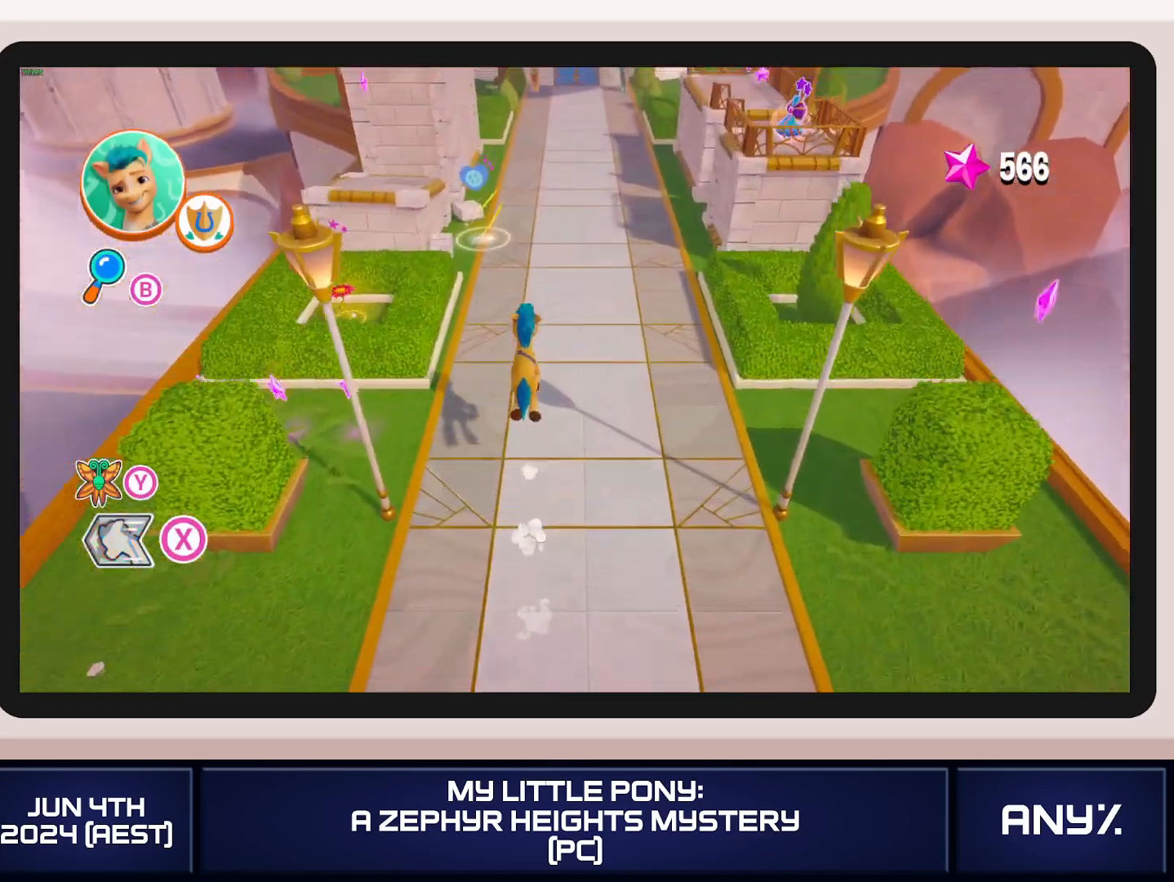
{"buttons": ["X"], "left_stick": "up", "right_stick": "center", "button_events": []}
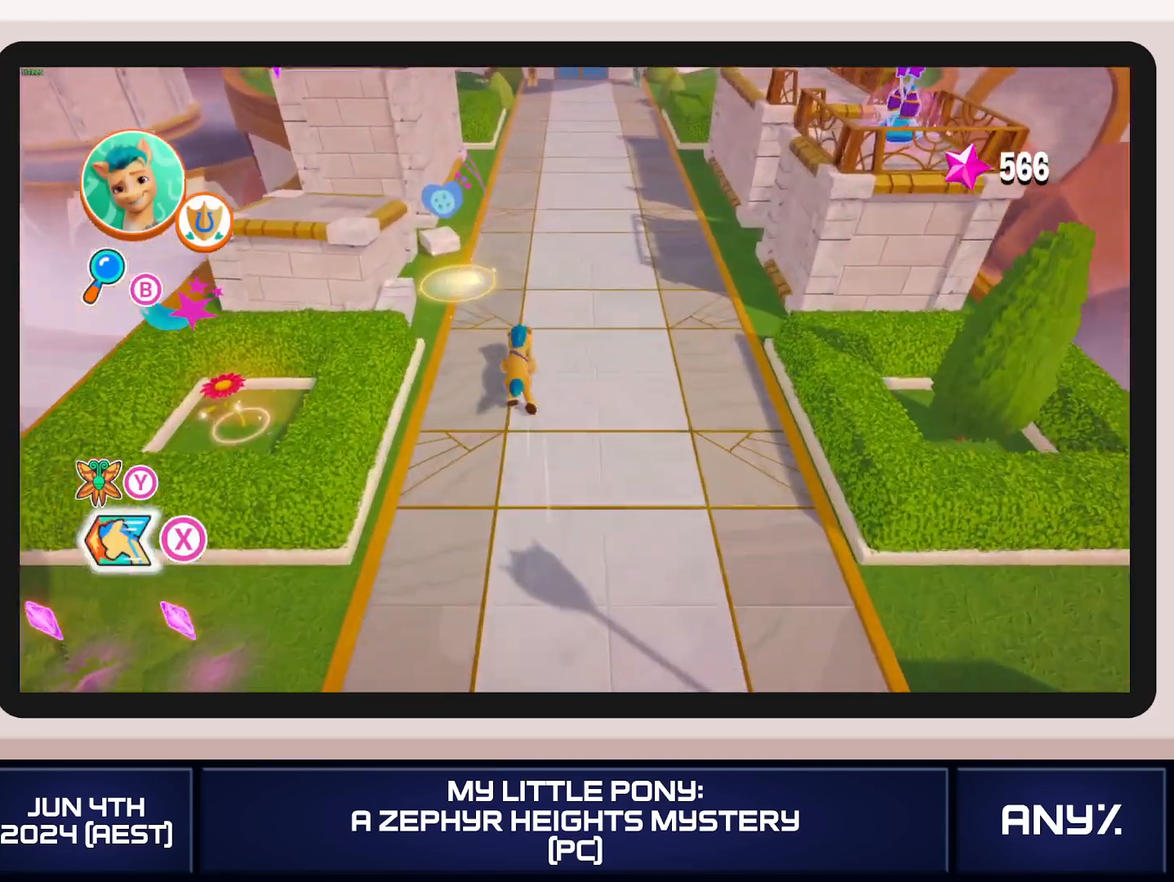
{"buttons": ["X"], "left_stick": "up-right", "right_stick": "center", "button_events": []}
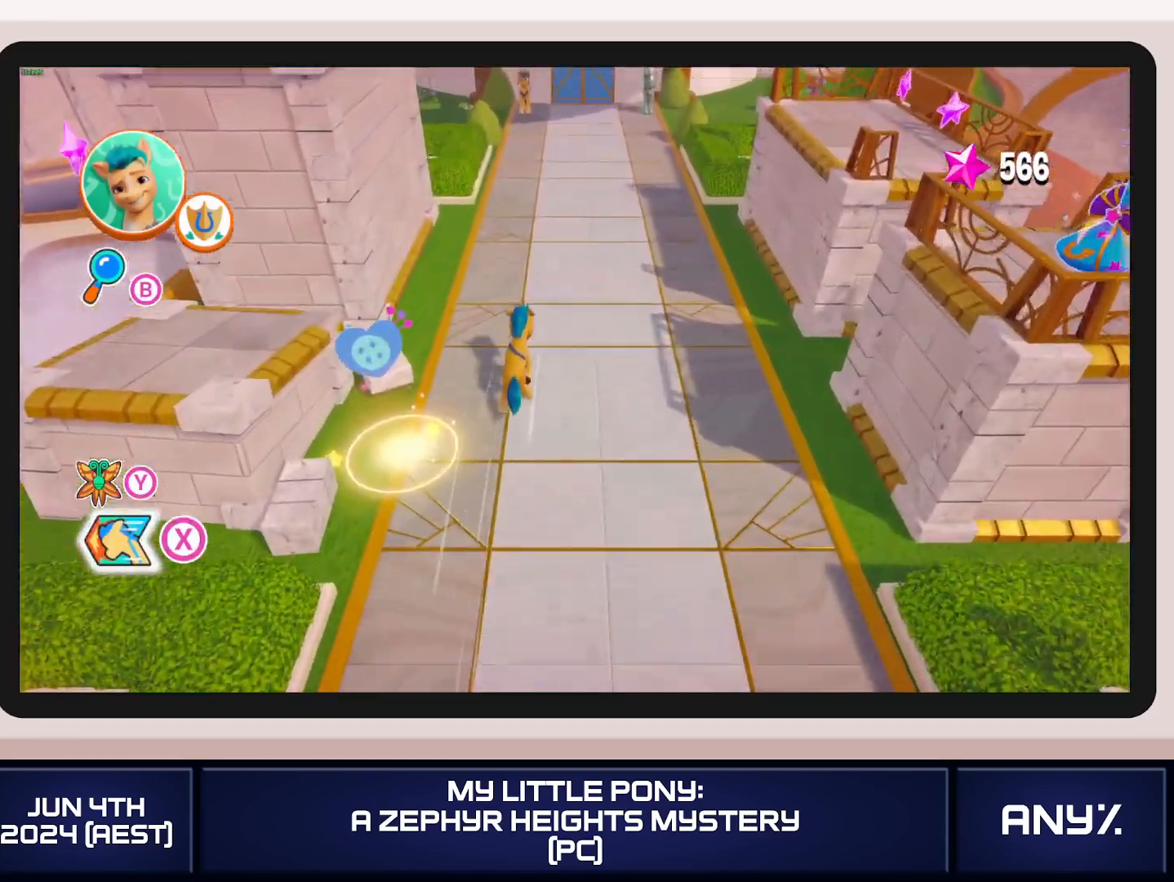
{"buttons": ["A", "X"], "left_stick": "up-right", "right_stick": "center", "button_events": [[317, "A", "down"]]}
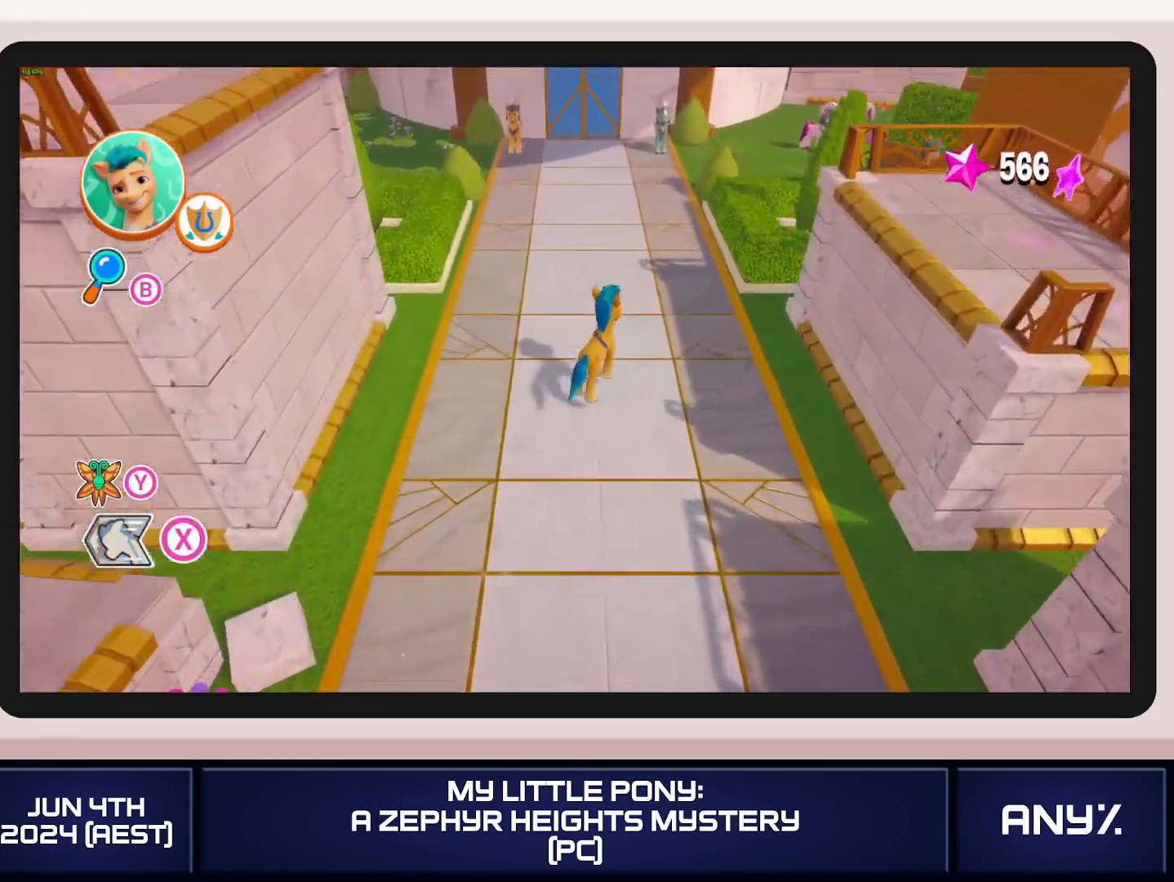
{"buttons": [], "left_stick": "up-right", "right_stick": "center", "button_events": [[100, "A", "up"], [133, "X", "up"]]}
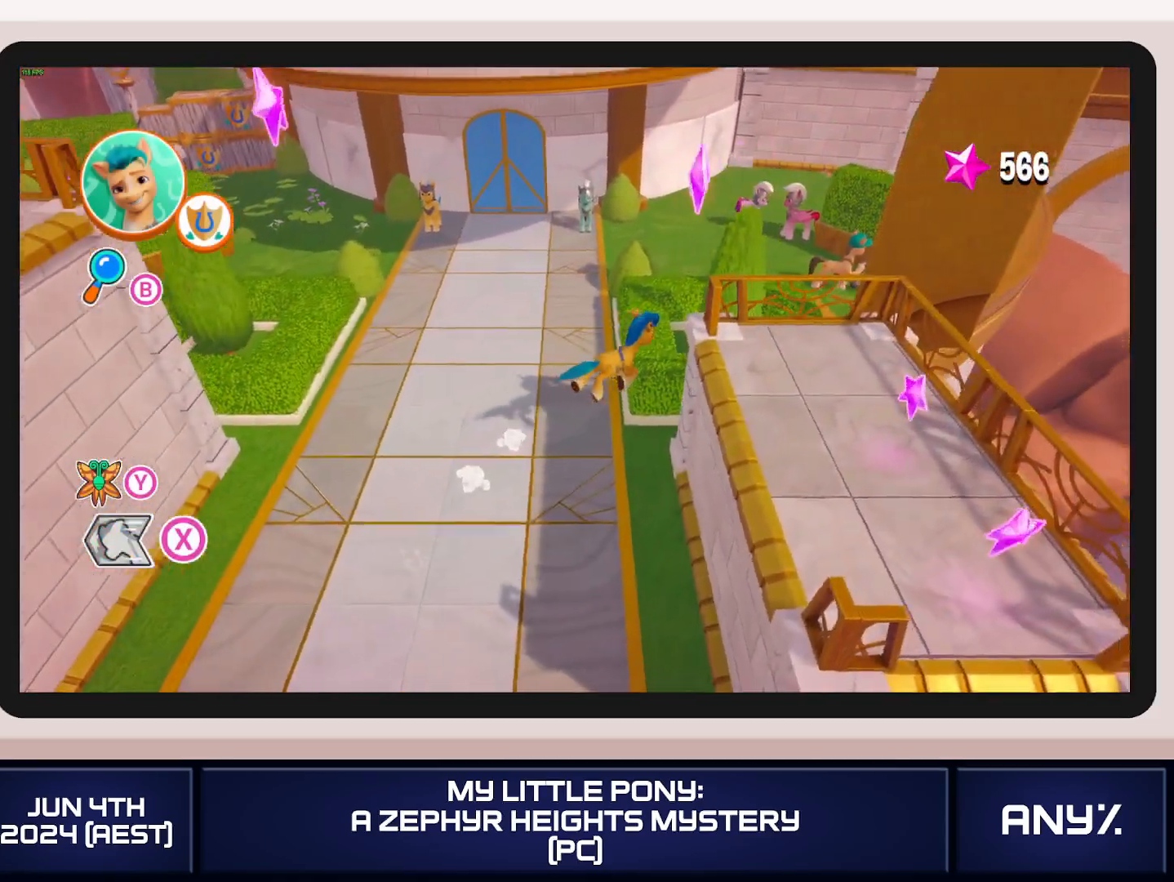
{"buttons": ["X"], "left_stick": "up-right", "right_stick": "center", "button_events": [[284, "X", "down"]]}
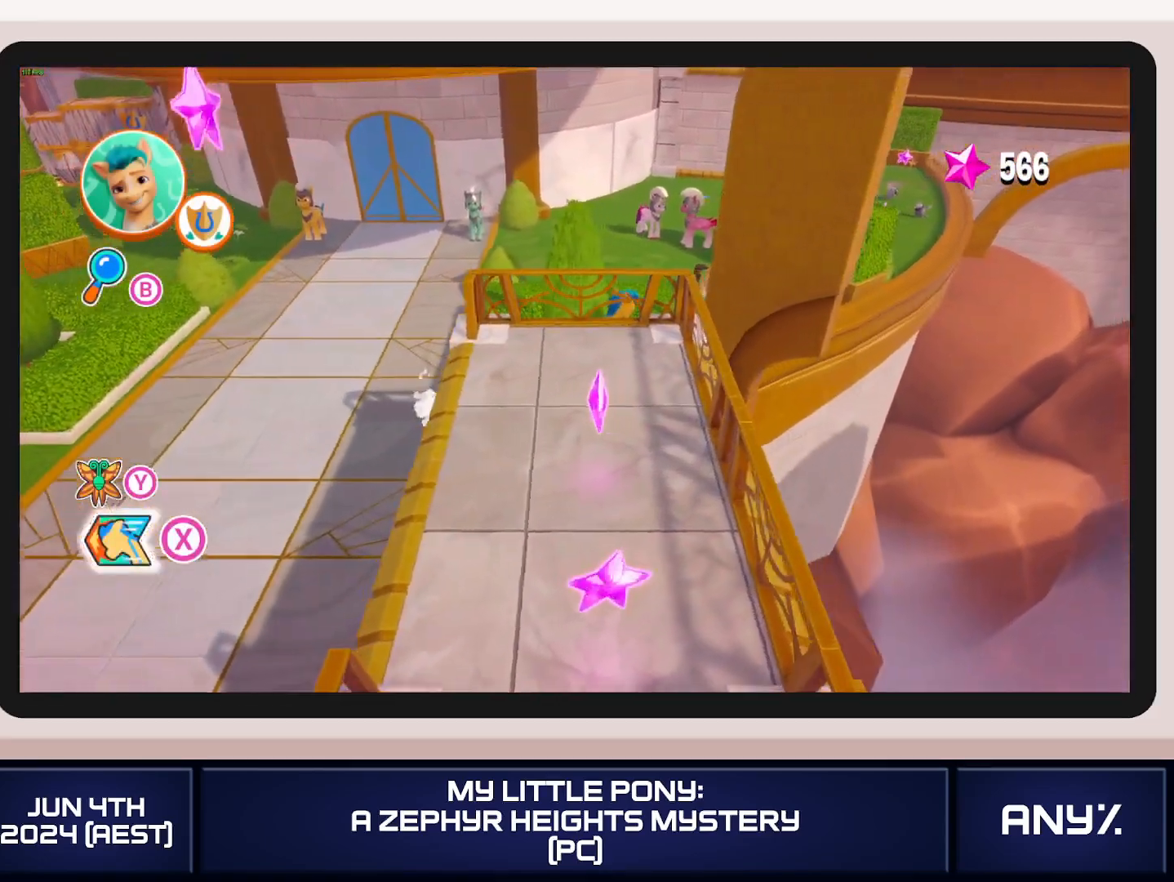
{"buttons": ["X"], "left_stick": "up-right", "right_stick": "center", "button_events": [[217, "A", "down"], [350, "A", "up"]]}
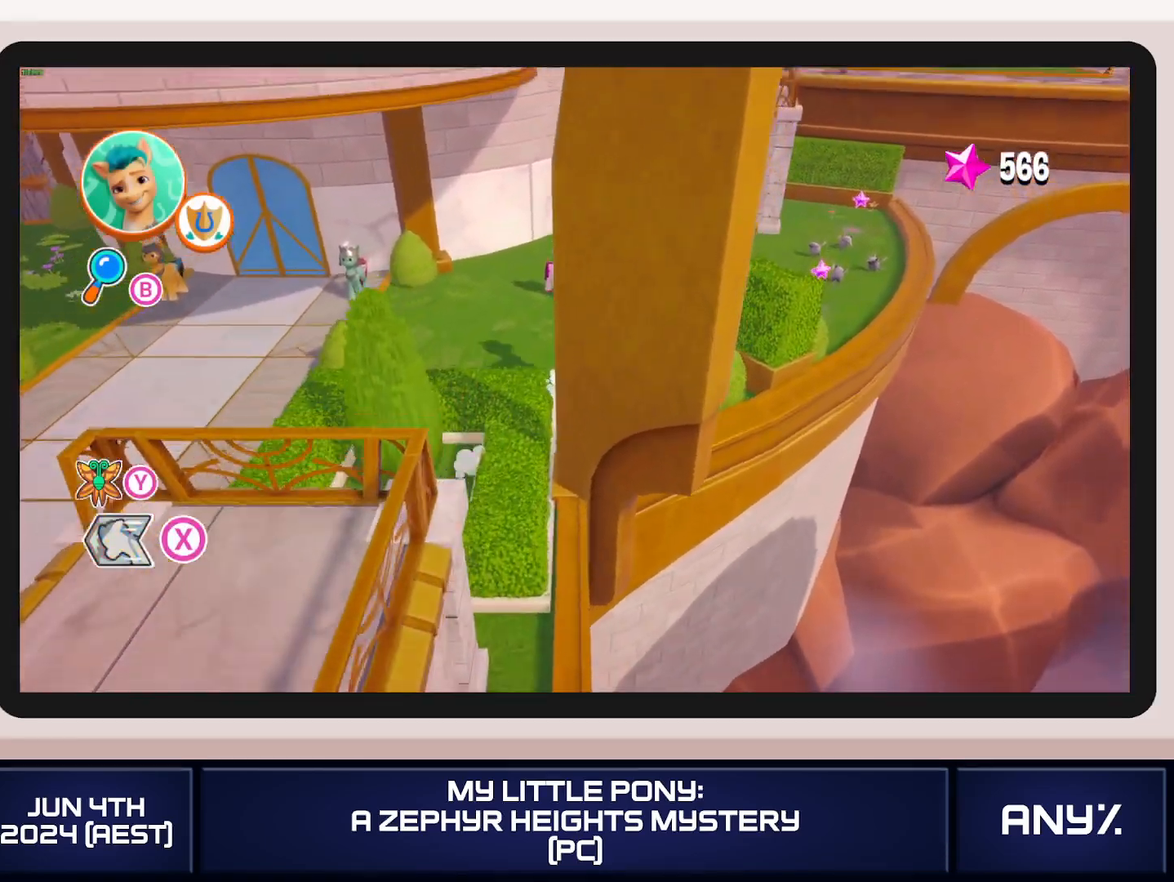
{"buttons": ["A", "X"], "left_stick": "up", "right_stick": "center", "button_events": [[451, "A", "down"]]}
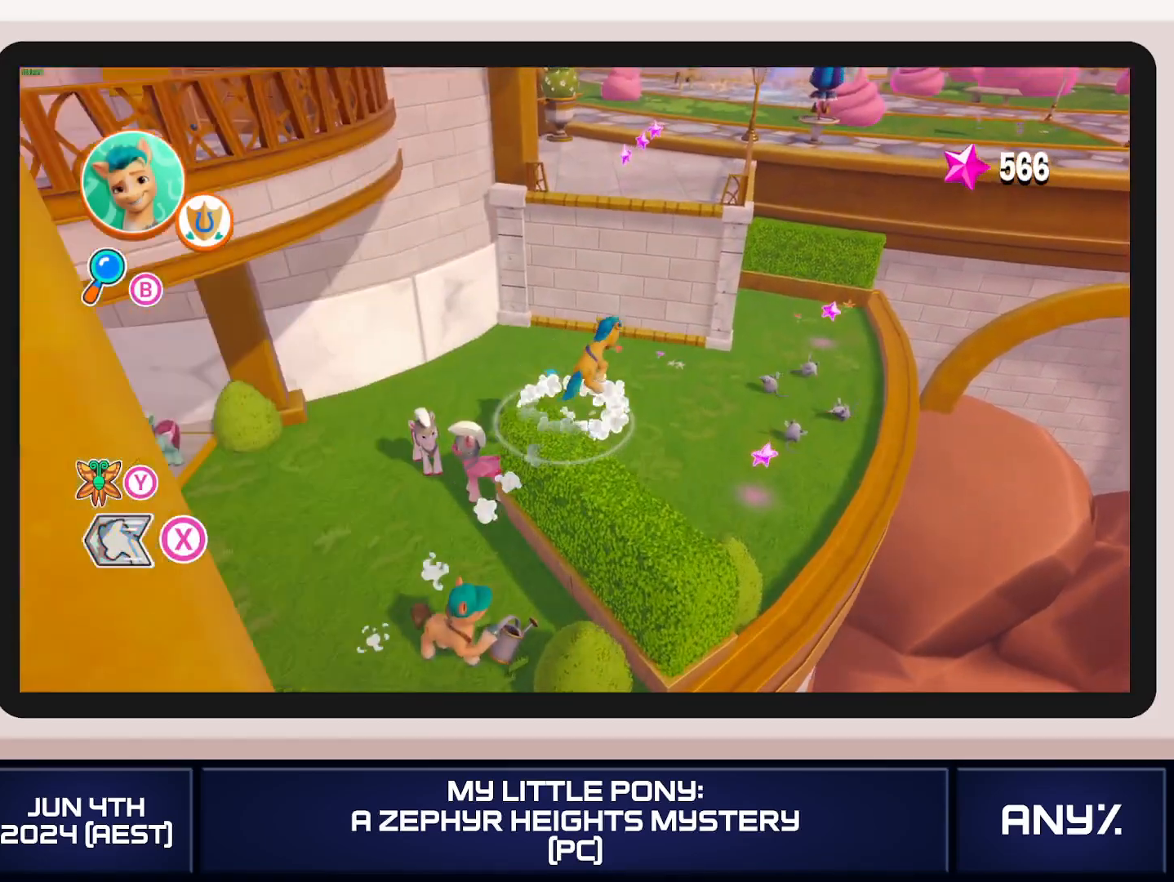
{"buttons": ["X"], "left_stick": "up", "right_stick": "center", "button_events": [[133, "A", "up"]]}